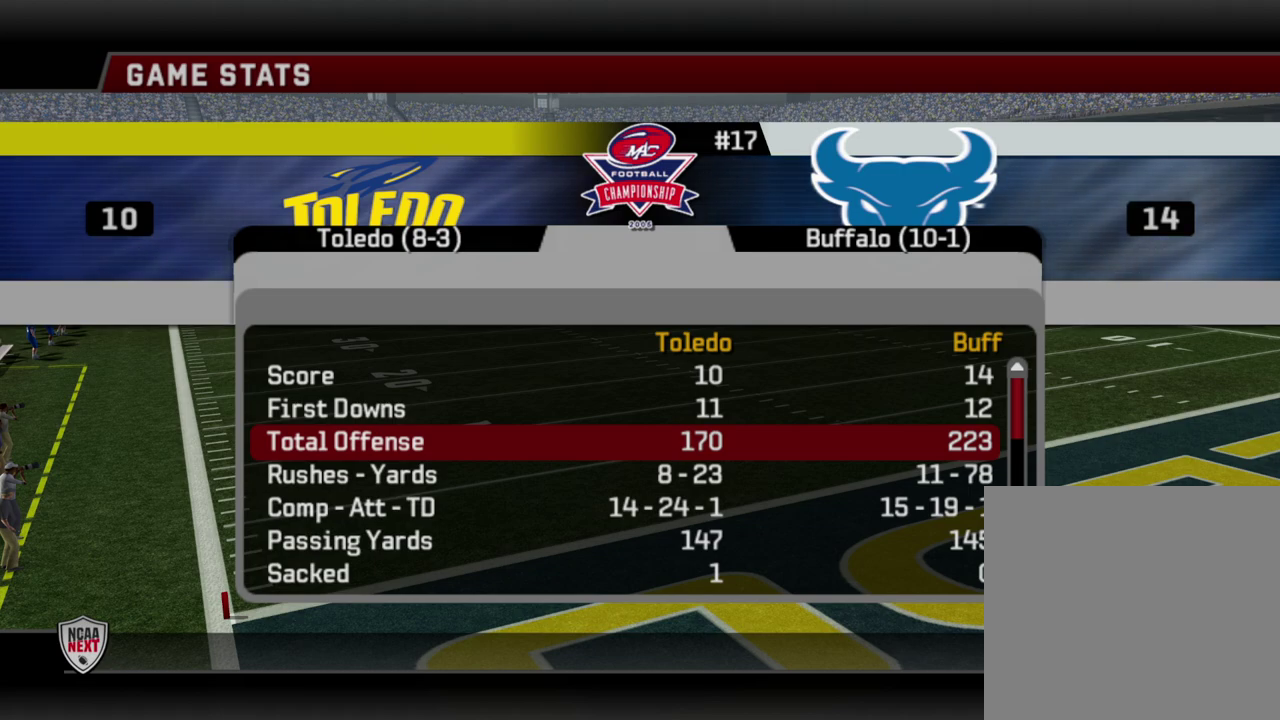
Gameplay with a controller (PlayStation layout); each line is a JSON object with the inputs held at the frame after it (dt_ms = milliseconds from this image to that frame). "events" lists button and stick changes between this image and that frame as [ms after this image, input, new state], when the widget could be followed in between. Not read: R1.
{"dt_ms": 300, "buttons": ["DPAD_DOWN"], "left_stick": "center", "right_stick": "center", "events": [[200, "DPAD_DOWN", "down"]]}
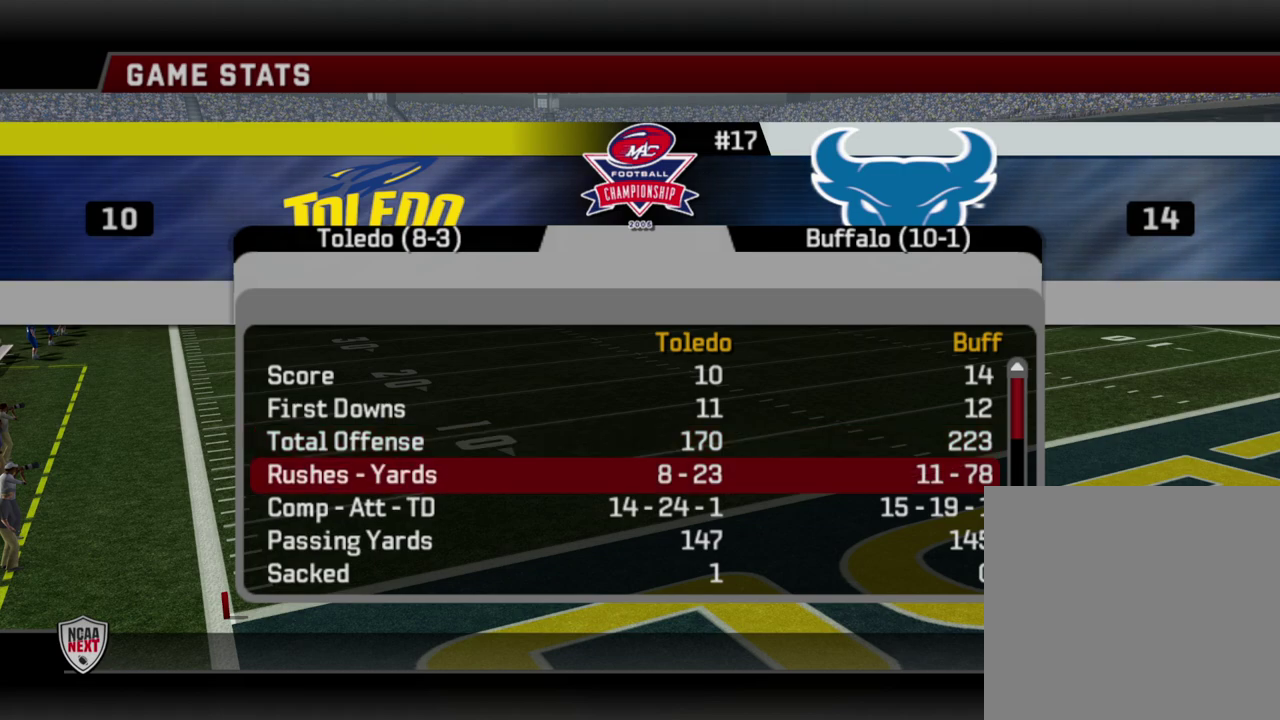
{"dt_ms": 700, "buttons": ["DPAD_DOWN"], "left_stick": "center", "right_stick": "center", "events": [[67, "DPAD_DOWN", "up"], [633, "DPAD_DOWN", "down"]]}
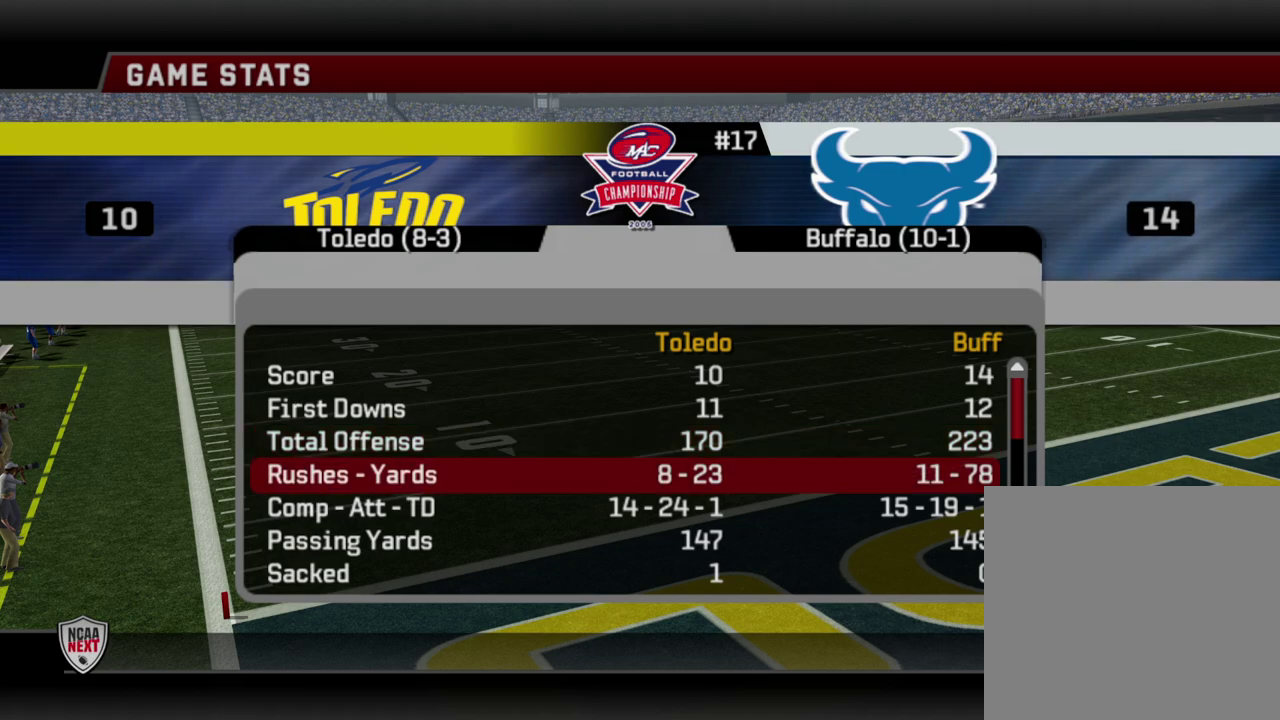
{"dt_ms": 500, "buttons": [], "left_stick": "center", "right_stick": "center", "events": [[100, "DPAD_DOWN", "up"]]}
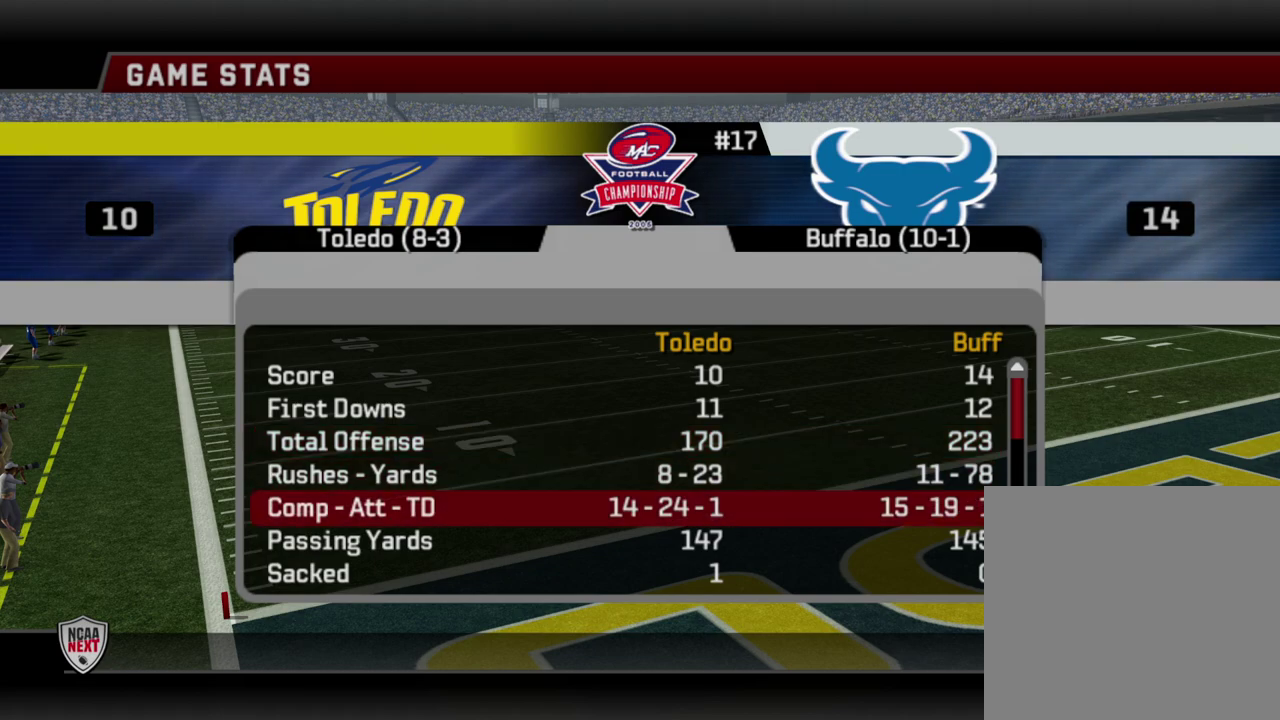
{"dt_ms": 500, "buttons": [], "left_stick": "center", "right_stick": "center", "events": []}
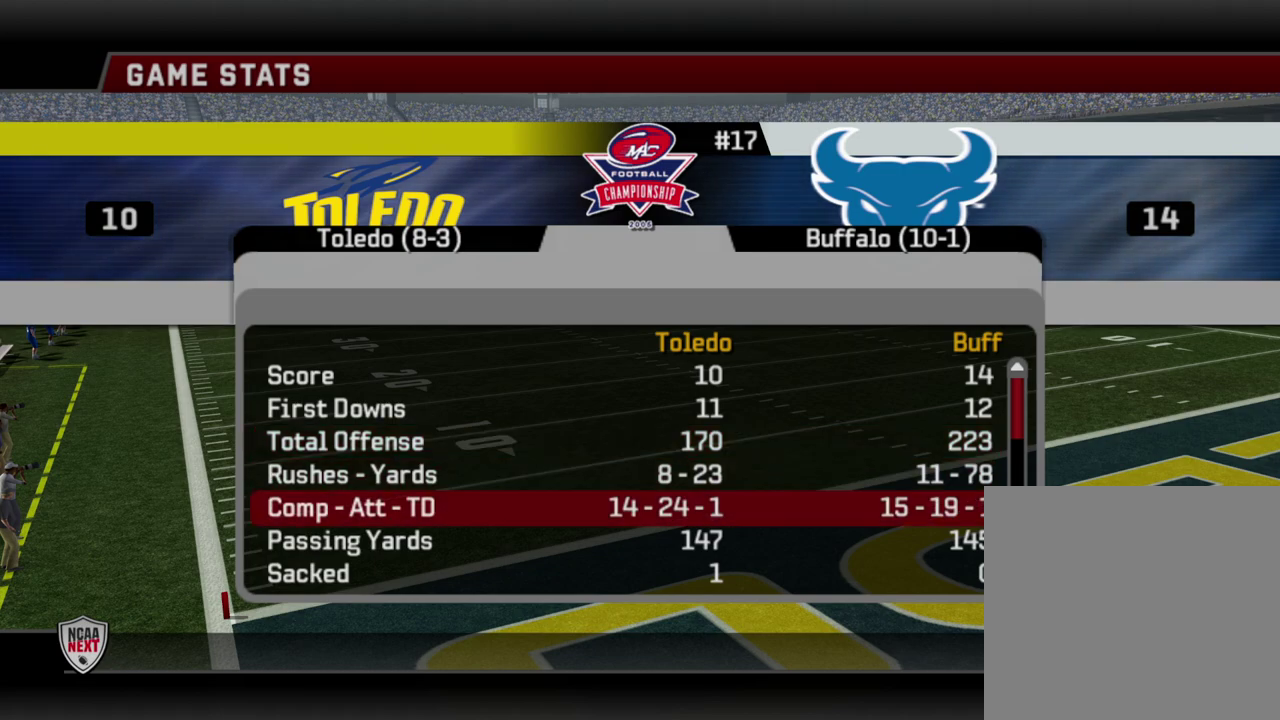
{"dt_ms": 400, "buttons": ["DPAD_DOWN"], "left_stick": "center", "right_stick": "center", "events": [[367, "DPAD_DOWN", "down"]]}
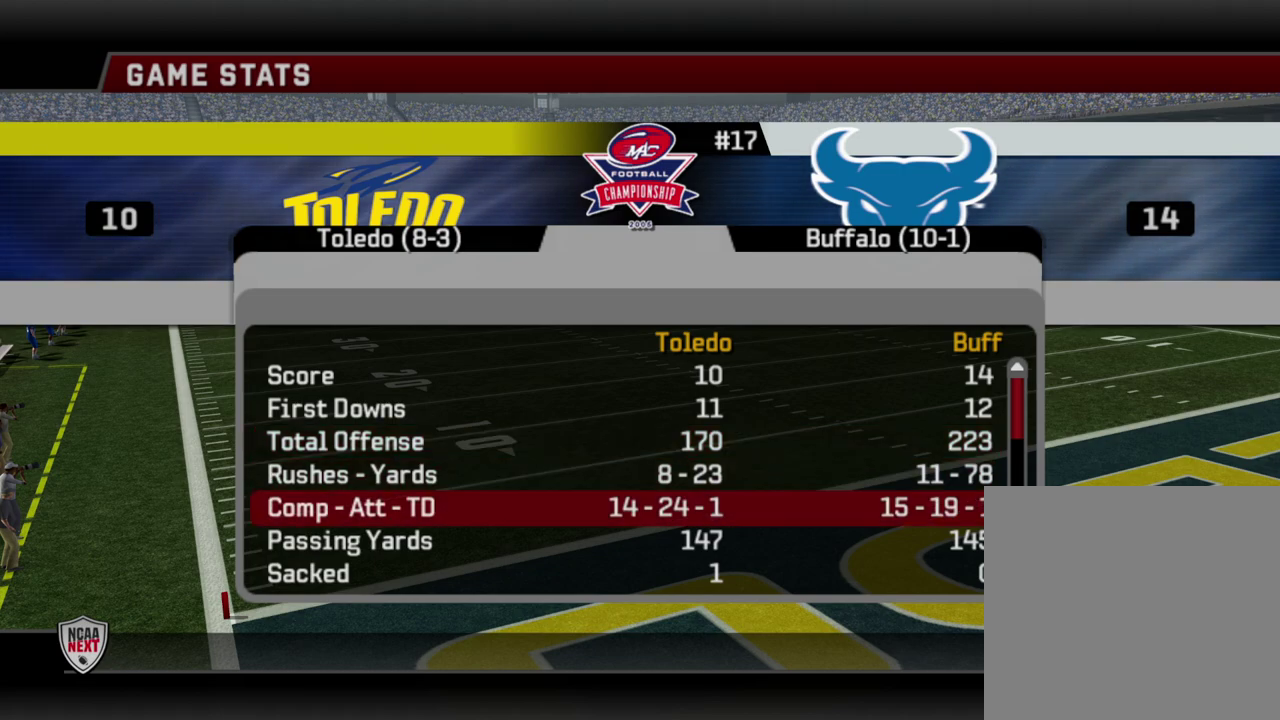
{"dt_ms": 600, "buttons": [], "left_stick": "center", "right_stick": "center", "events": [[117, "DPAD_DOWN", "up"]]}